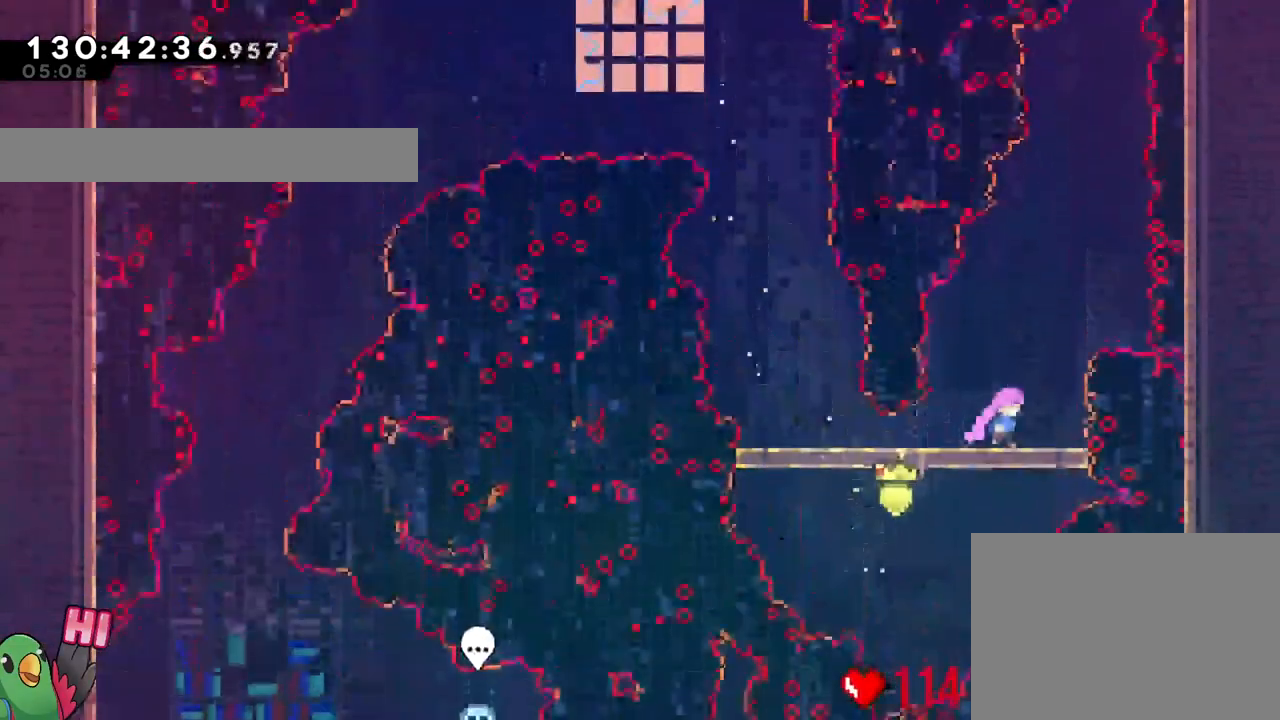
Gameplay with a controller (Nintendo layout); each line is a JSON object with the inputs held at the frame after it. "events" lists button and stick changes between this image and that frame as [ms after this image, input, new state], when the widget could be followed in between. Not read: HOME L3 R3 SELECT START.
{"buttons": ["B", "Y"], "left_stick": "up", "right_stick": "center"}
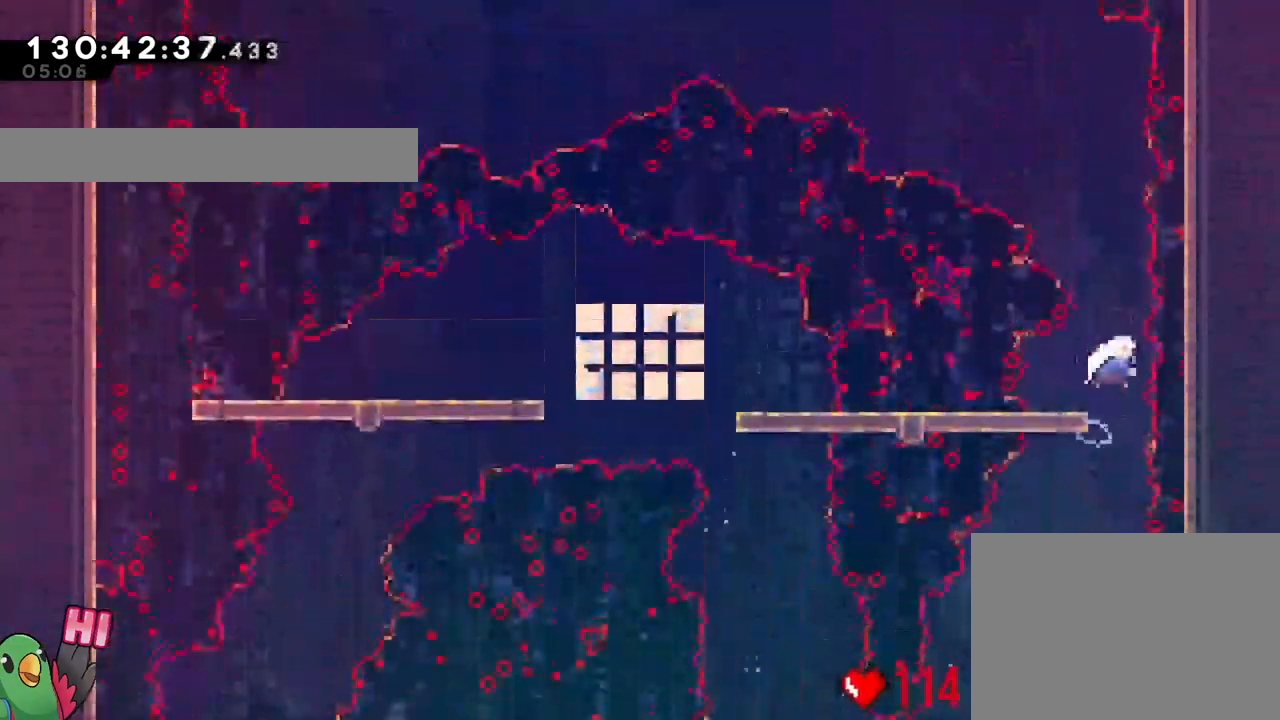
{"buttons": [], "left_stick": "left", "right_stick": "center"}
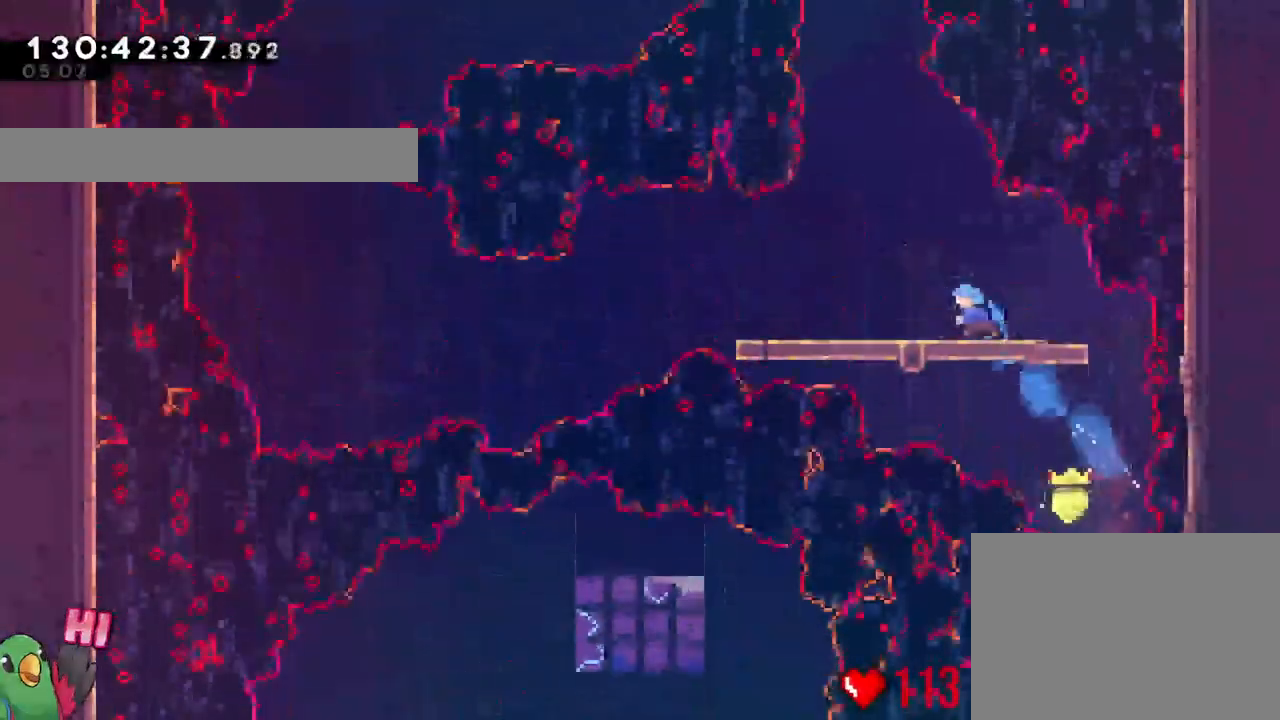
{"buttons": ["A", "B"], "left_stick": "center", "right_stick": "center"}
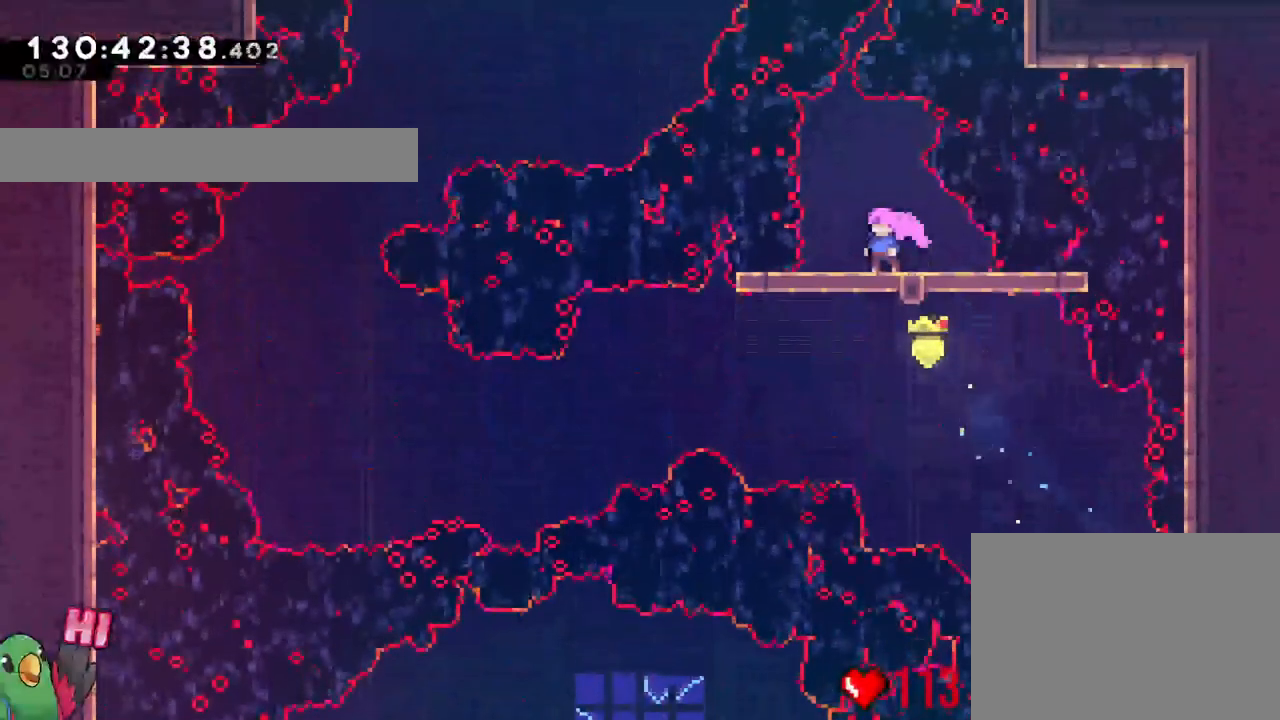
{"buttons": ["L2"], "left_stick": "left", "right_stick": "center"}
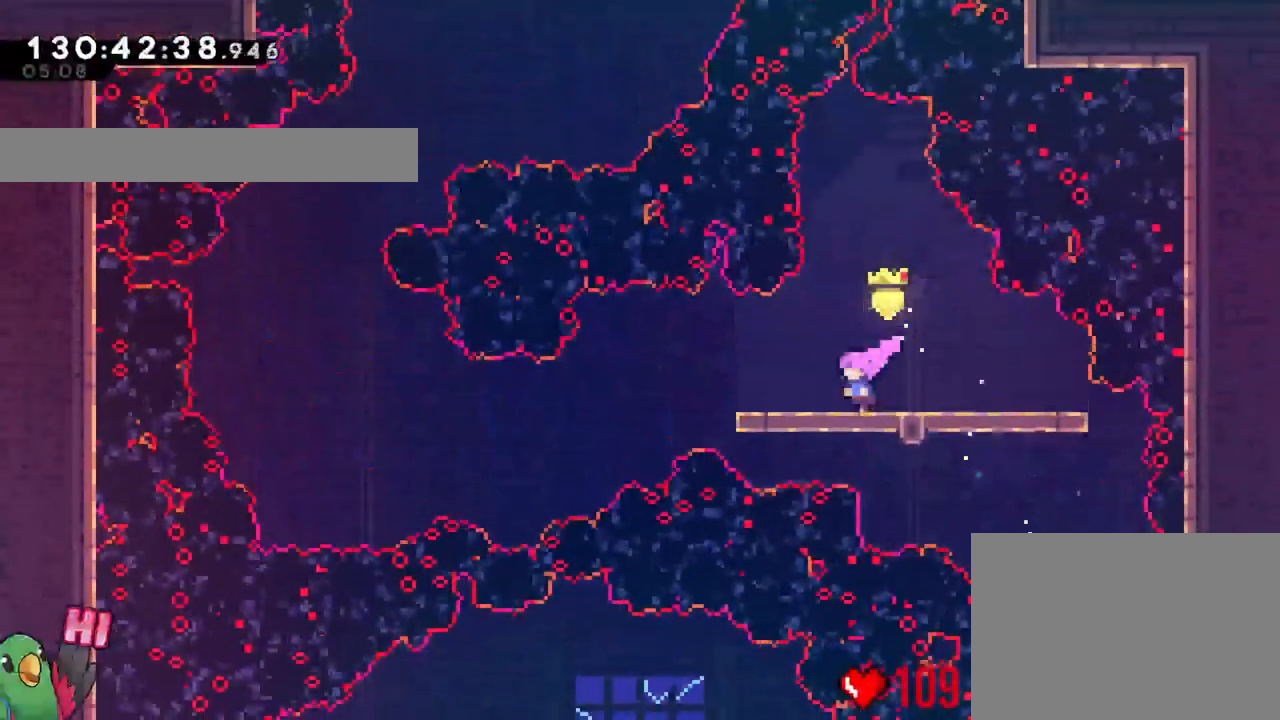
{"buttons": ["L2"], "left_stick": "left", "right_stick": "center", "events": [[84, "B", "down"], [201, "B", "up"]]}
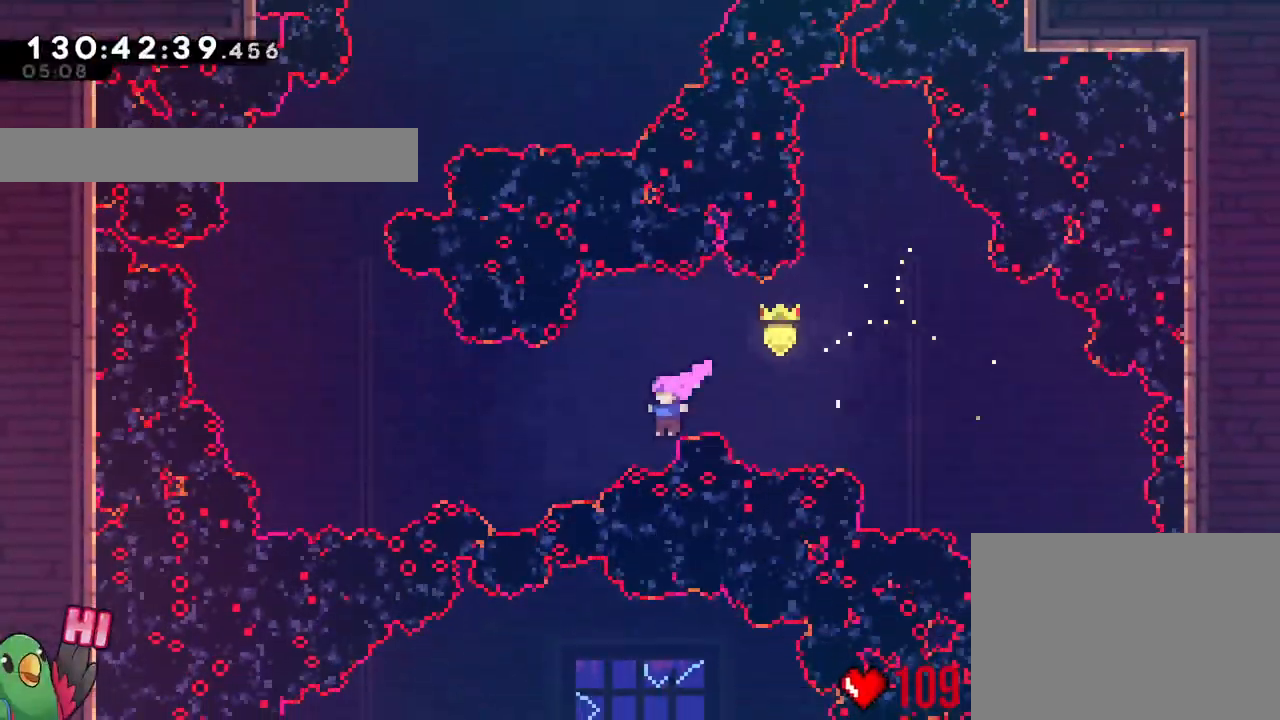
{"buttons": ["L2"], "left_stick": "up-left", "right_stick": "center", "events": [[33, "Y", "down"], [183, "Y", "up"], [267, "left_stick", "up-left"], [367, "Y", "down"], [500, "Y", "up"]]}